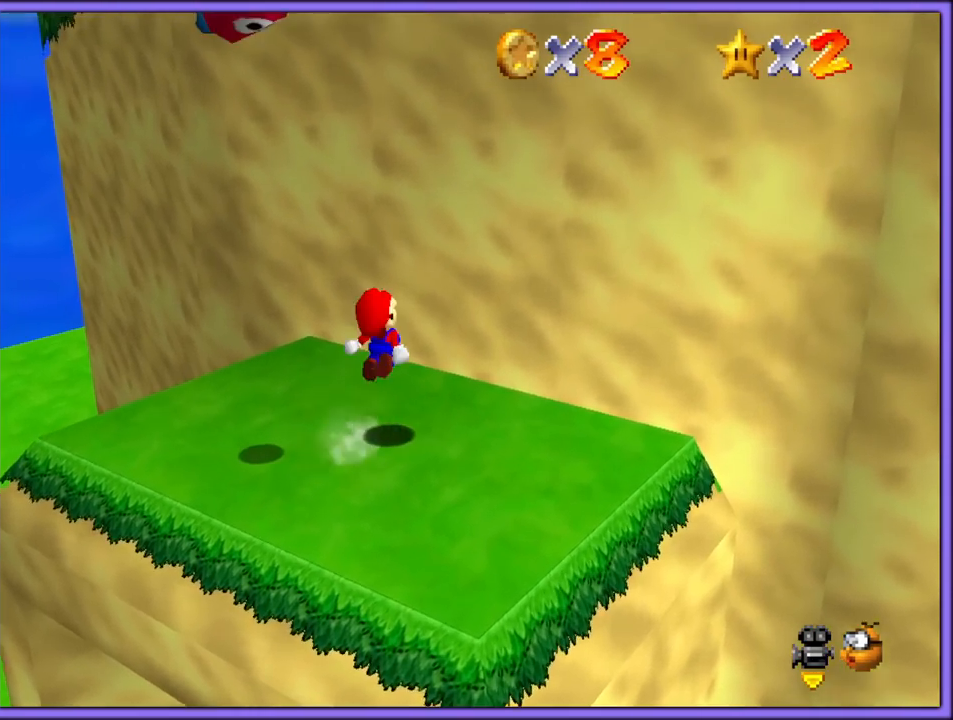
Gameplay with a controller (Nintendo layout); each line is a JSON object with the inputs held at the frame after it (dt_ms = milliseconds from this image to that frame). "button_events" lists button changes between this image and that frame as [ms after this image, input, new state], when the widget could be followed in between (sticks are given only as held states). Not read: L1 L3 R3.
{"dt_ms": 500, "buttons": [], "left_stick": "down-right", "button_events": [[133, "A", "up"], [317, "A", "down"], [483, "A", "up"]]}
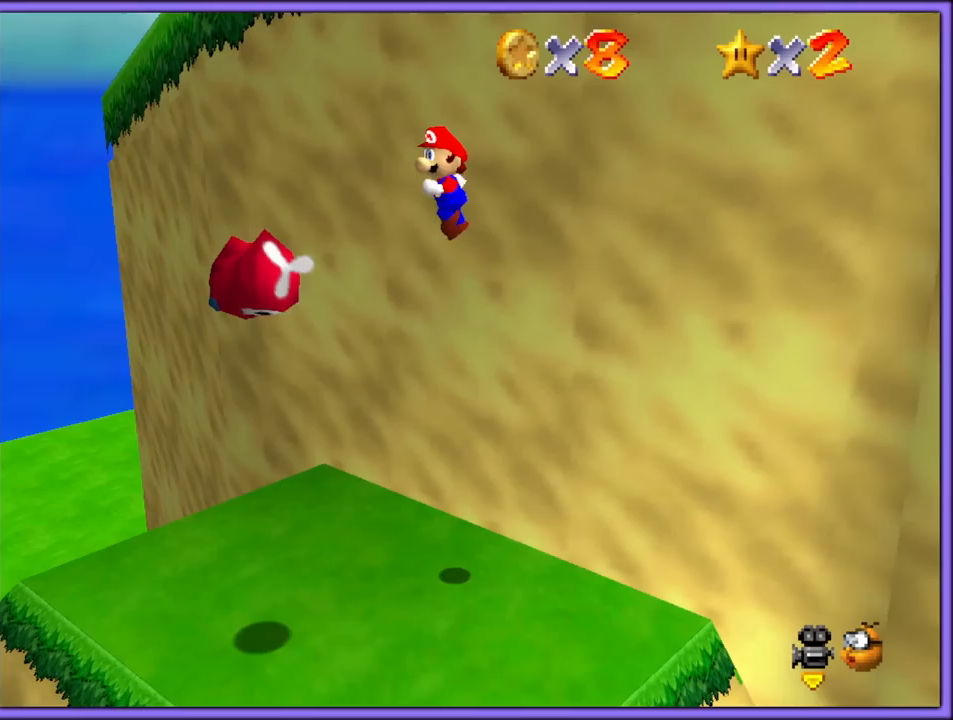
{"dt_ms": 500, "buttons": ["A"], "left_stick": "up-right", "button_events": [[150, "A", "down"], [250, "A", "up"], [300, "A", "down"]]}
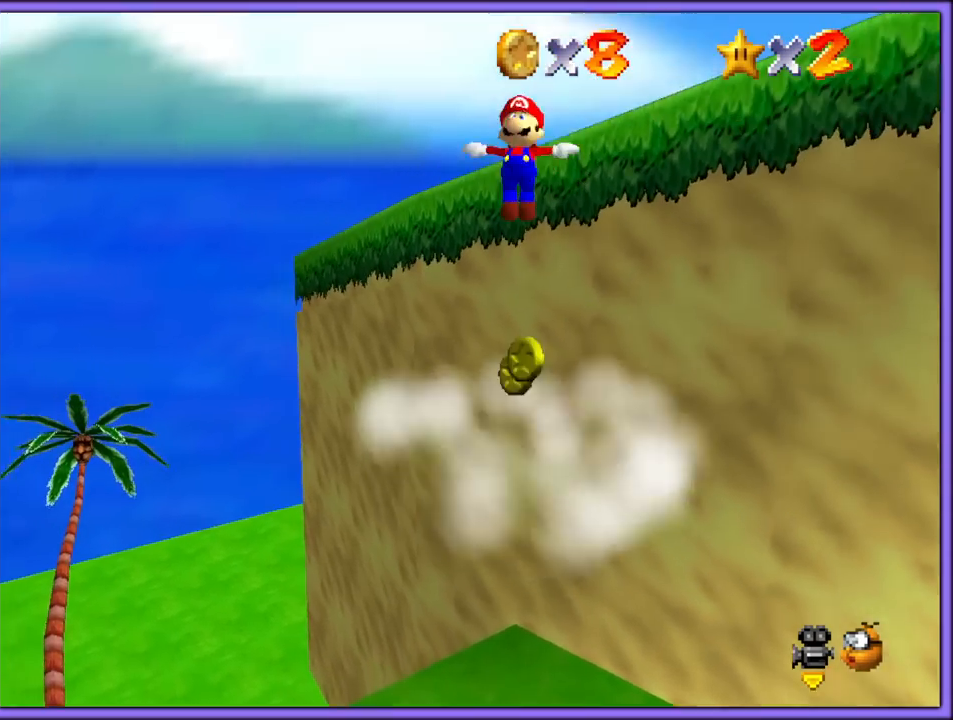
{"dt_ms": 500, "buttons": ["A"], "left_stick": "up", "button_events": []}
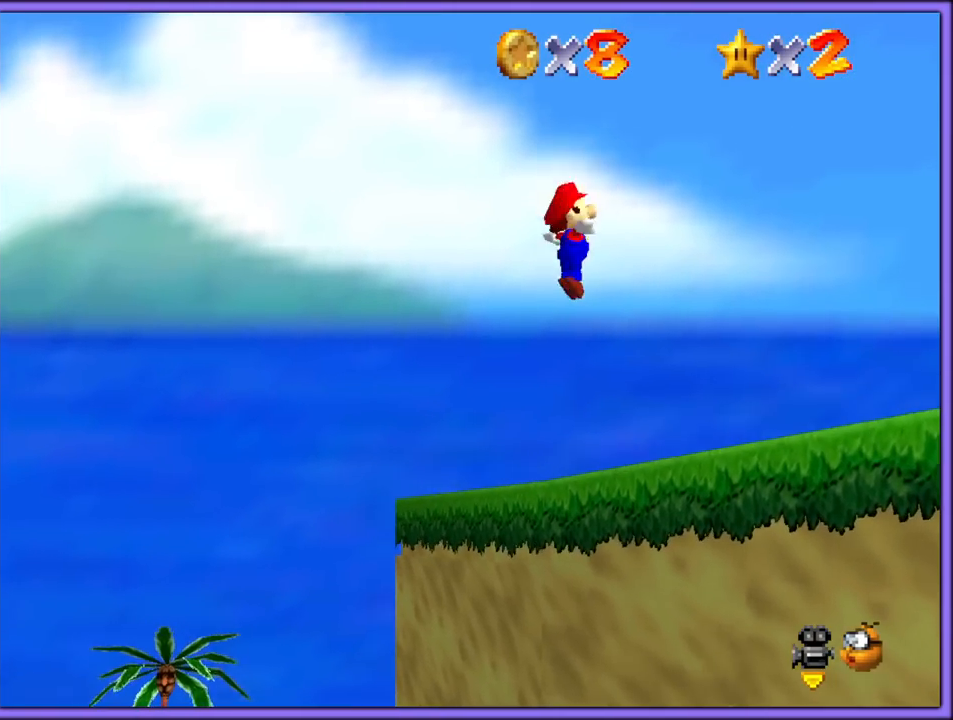
{"dt_ms": 500, "buttons": ["A", "C_LEFT"], "left_stick": "up-right", "button_events": [[417, "C_LEFT", "down"]]}
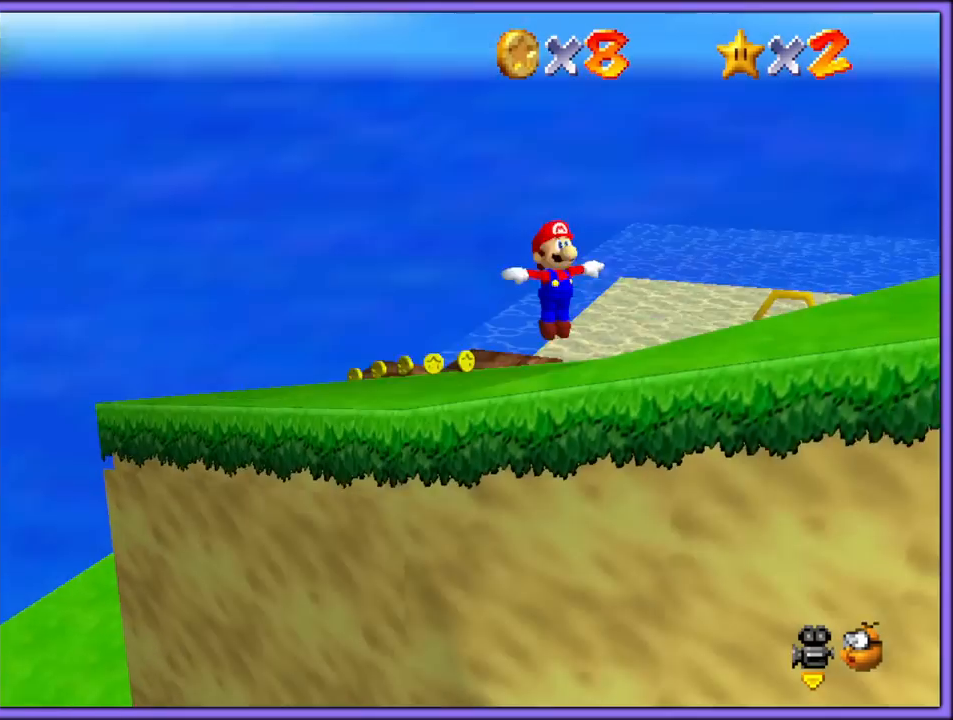
{"dt_ms": 500, "buttons": ["A"], "left_stick": "up-right", "button_events": [[67, "C_LEFT", "up"], [350, "C_LEFT", "down"], [433, "C_LEFT", "up"]]}
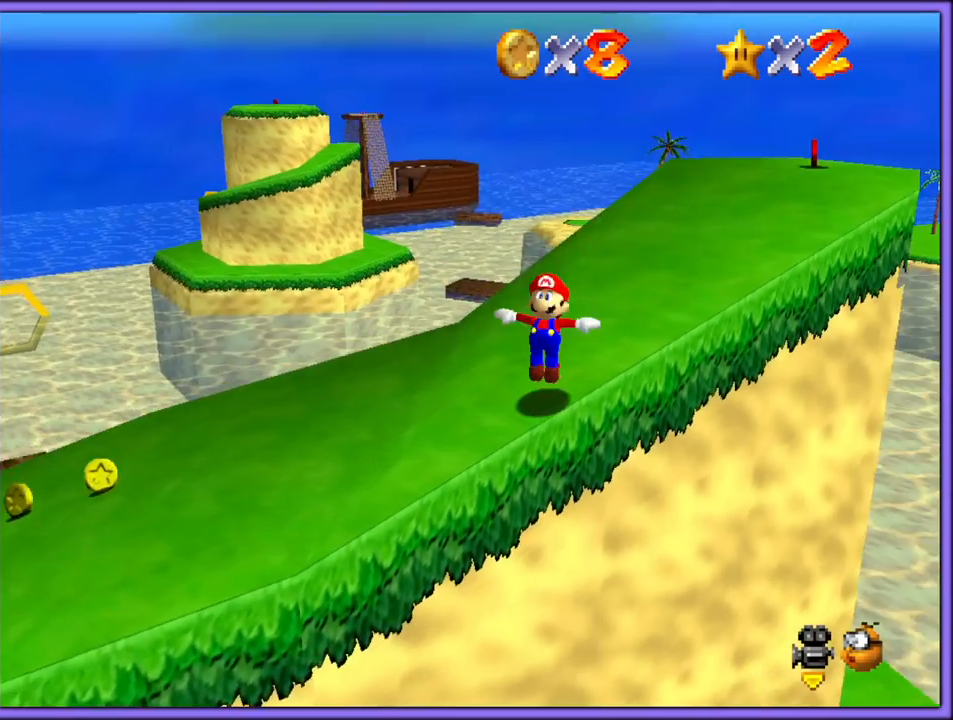
{"dt_ms": 500, "buttons": ["A"], "left_stick": "up-right", "button_events": []}
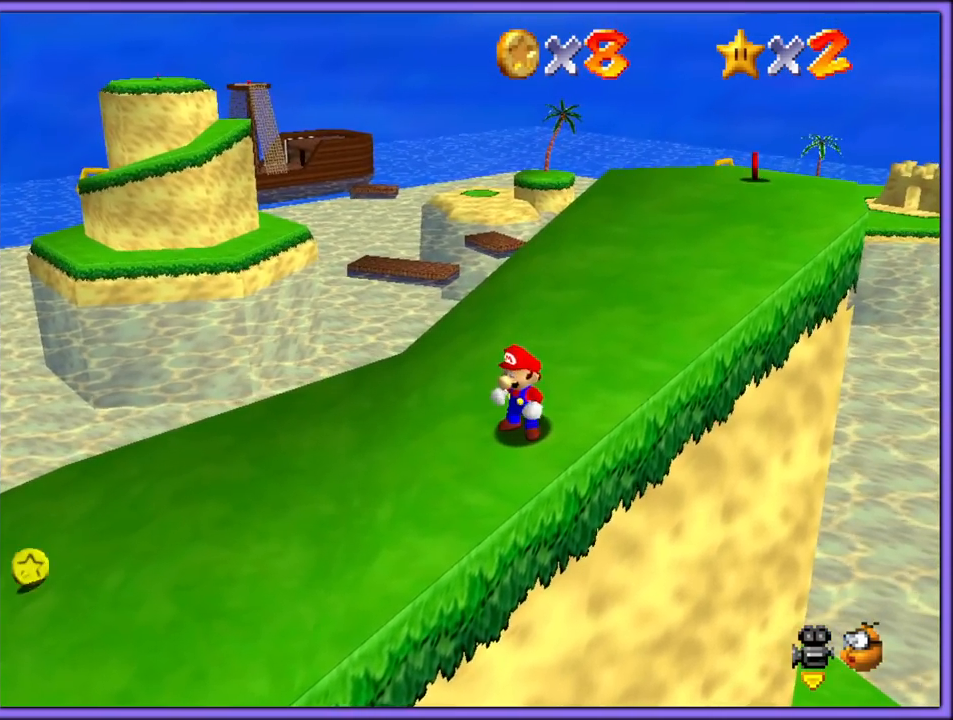
{"dt_ms": 500, "buttons": [], "left_stick": "up-right", "button_events": [[50, "B", "down"], [200, "A", "up"], [200, "B", "up"], [367, "A", "down"], [500, "A", "up"]]}
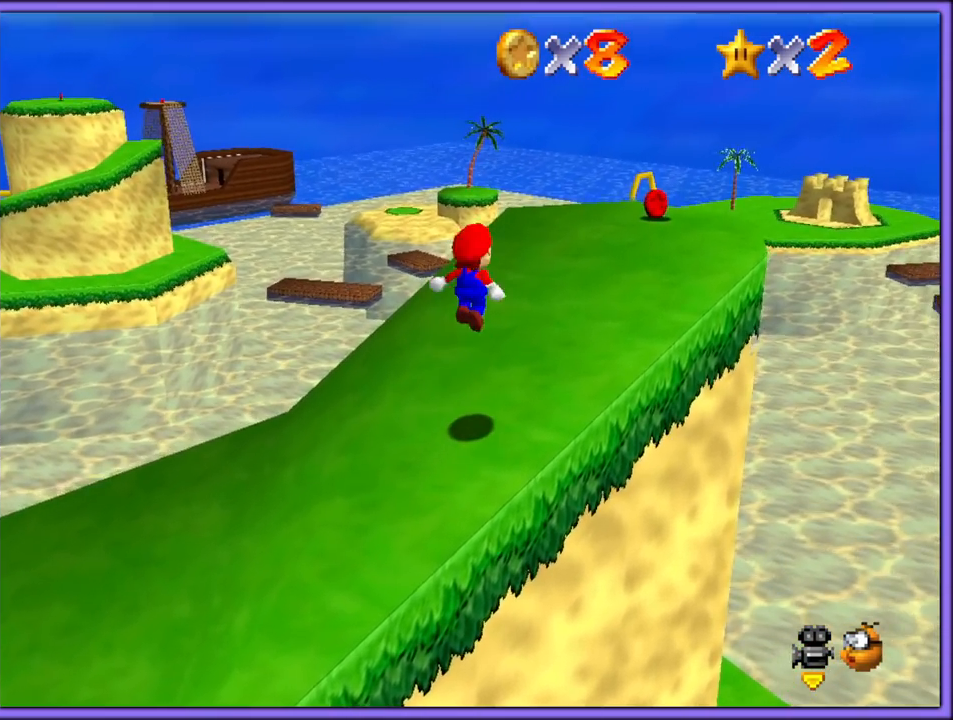
{"dt_ms": 500, "buttons": ["C_RIGHT"], "left_stick": "right", "button_events": [[150, "C_RIGHT", "down"], [267, "C_RIGHT", "up"], [483, "C_RIGHT", "down"]]}
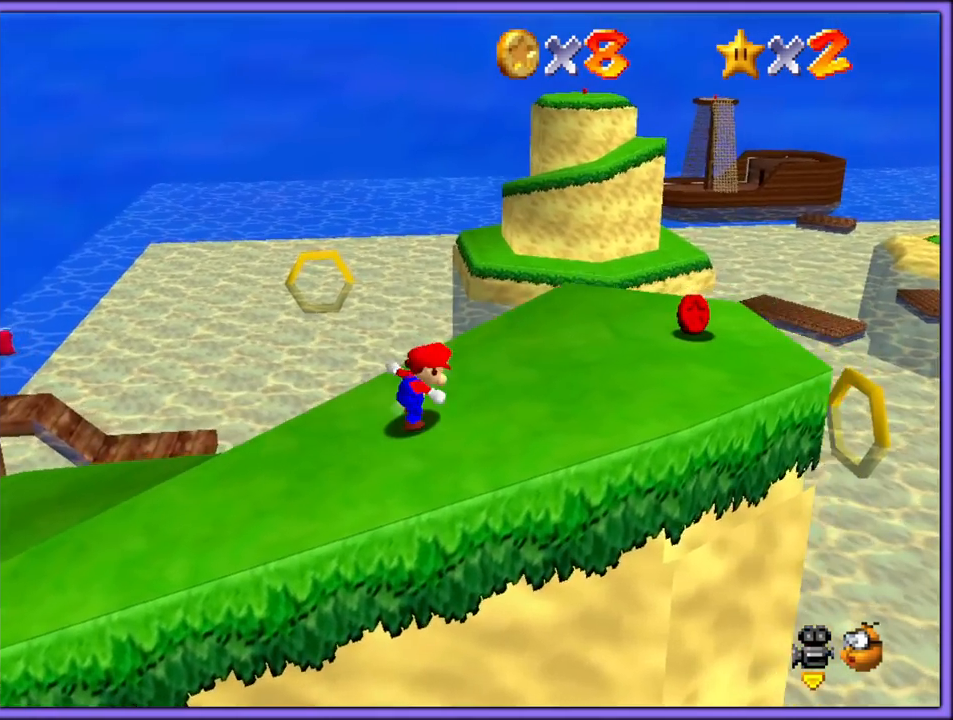
{"dt_ms": 500, "buttons": [], "left_stick": "right", "button_events": [[117, "C_RIGHT", "up"], [400, "C_RIGHT", "down"], [500, "C_RIGHT", "up"]]}
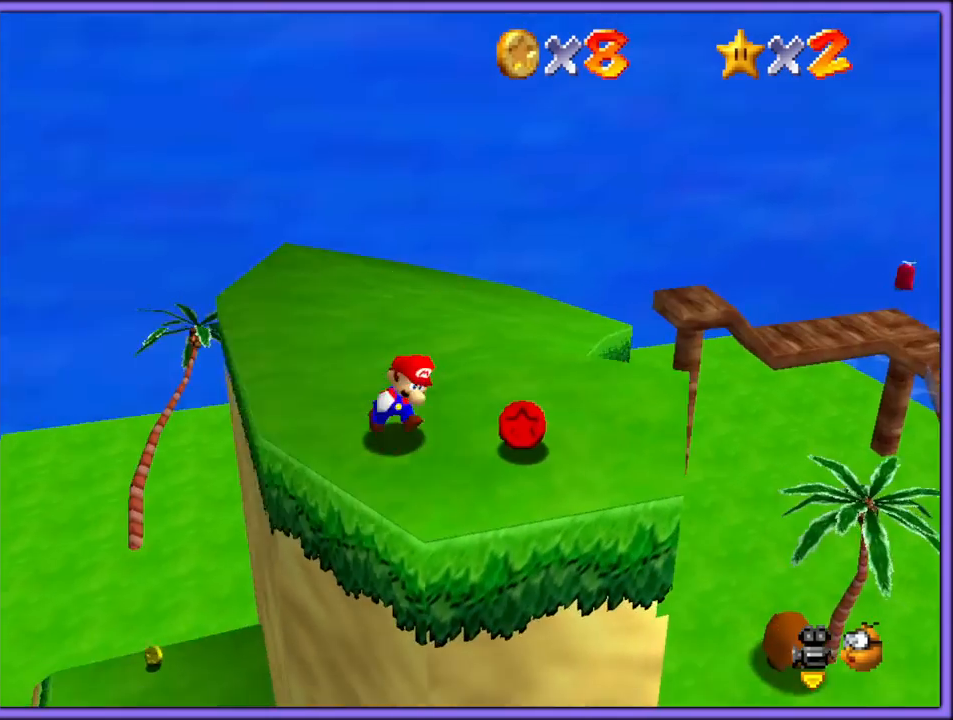
{"dt_ms": 500, "buttons": ["B"], "left_stick": "up", "button_events": [[467, "B", "down"]]}
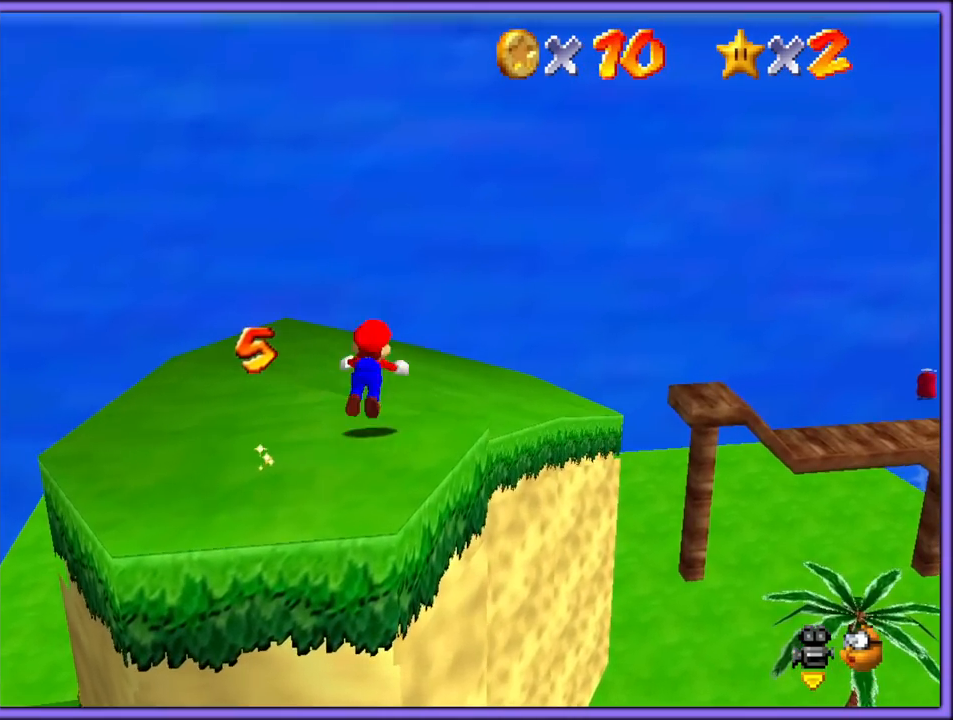
{"dt_ms": 500, "buttons": [], "left_stick": "up-left", "button_events": [[67, "B", "up"], [183, "C_LEFT", "down"], [367, "C_LEFT", "up"]]}
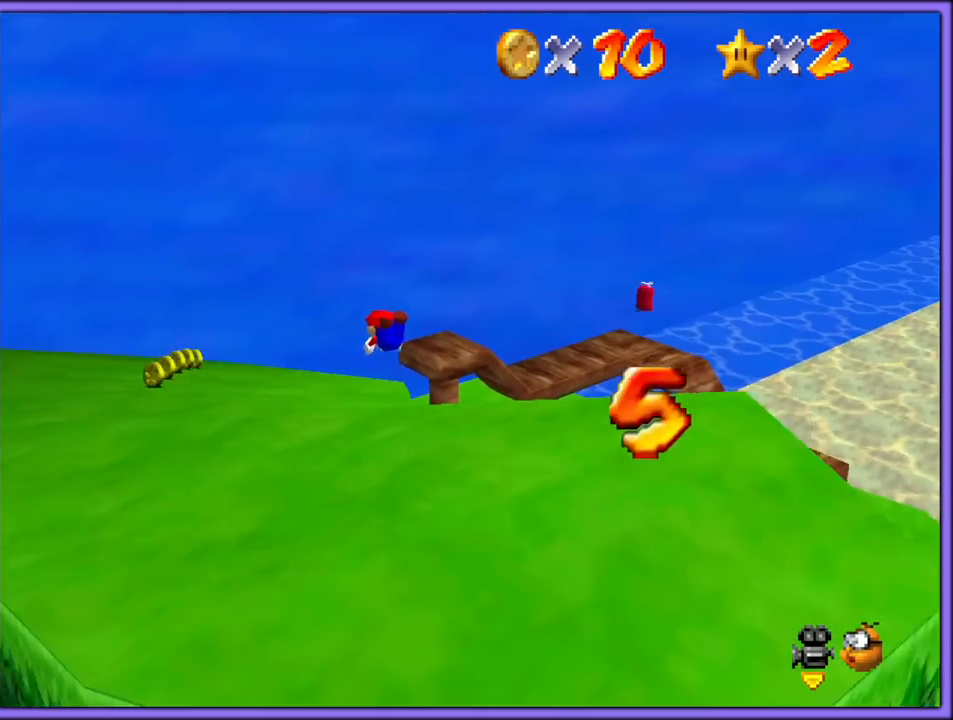
{"dt_ms": 500, "buttons": [], "left_stick": "up-left", "button_events": [[200, "A", "down"], [217, "B", "down"], [317, "A", "up"], [367, "B", "up"]]}
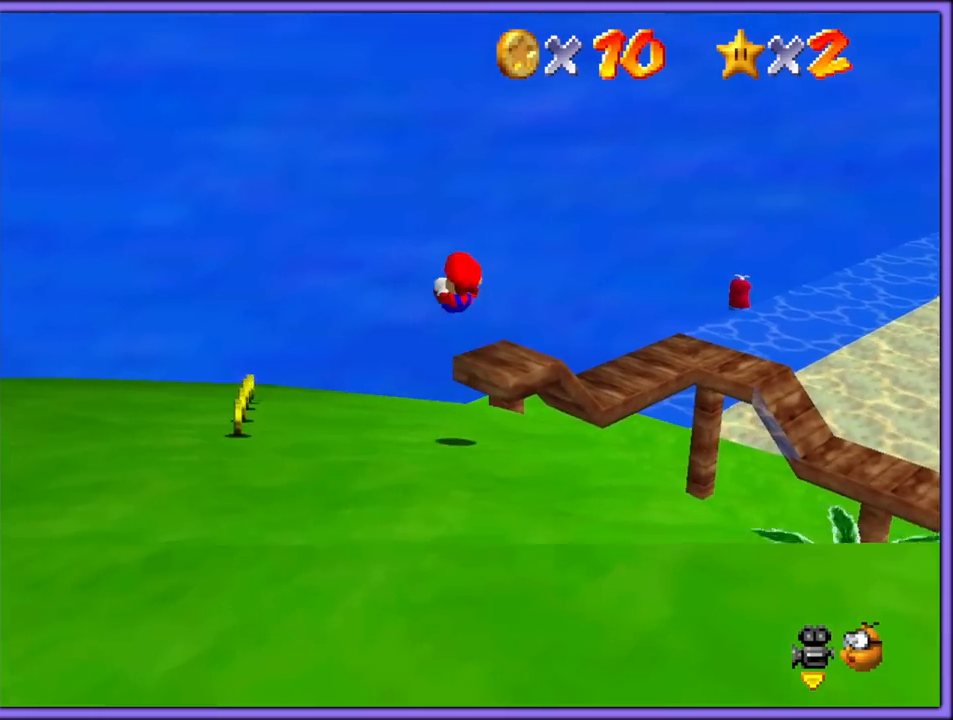
{"dt_ms": 500, "buttons": [], "left_stick": "up-right", "button_events": []}
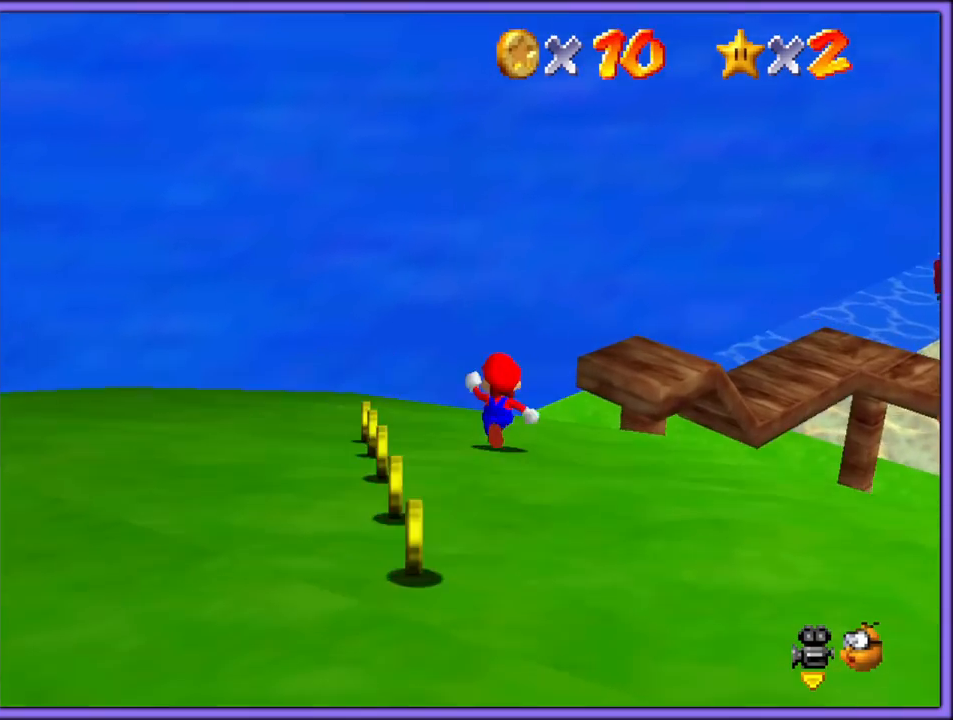
{"dt_ms": 500, "buttons": [], "left_stick": "up-left", "button_events": [[200, "Z", "down"], [217, "B", "down"], [300, "B", "up"], [333, "Z", "up"]]}
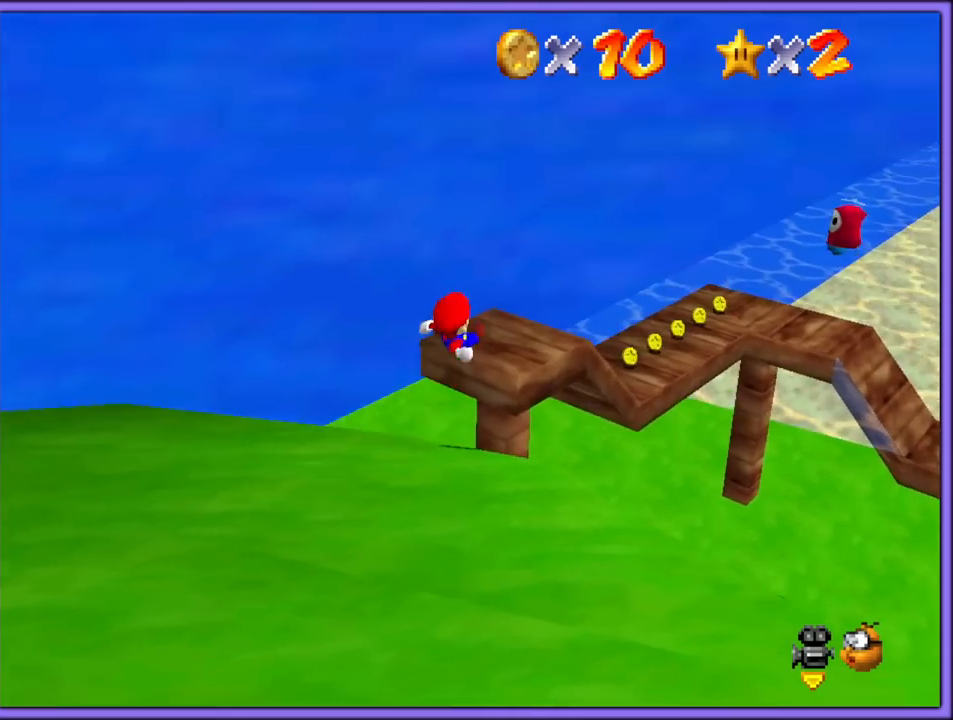
{"dt_ms": 500, "buttons": [], "left_stick": "left", "button_events": [[150, "C_LEFT", "down"], [367, "C_LEFT", "up"]]}
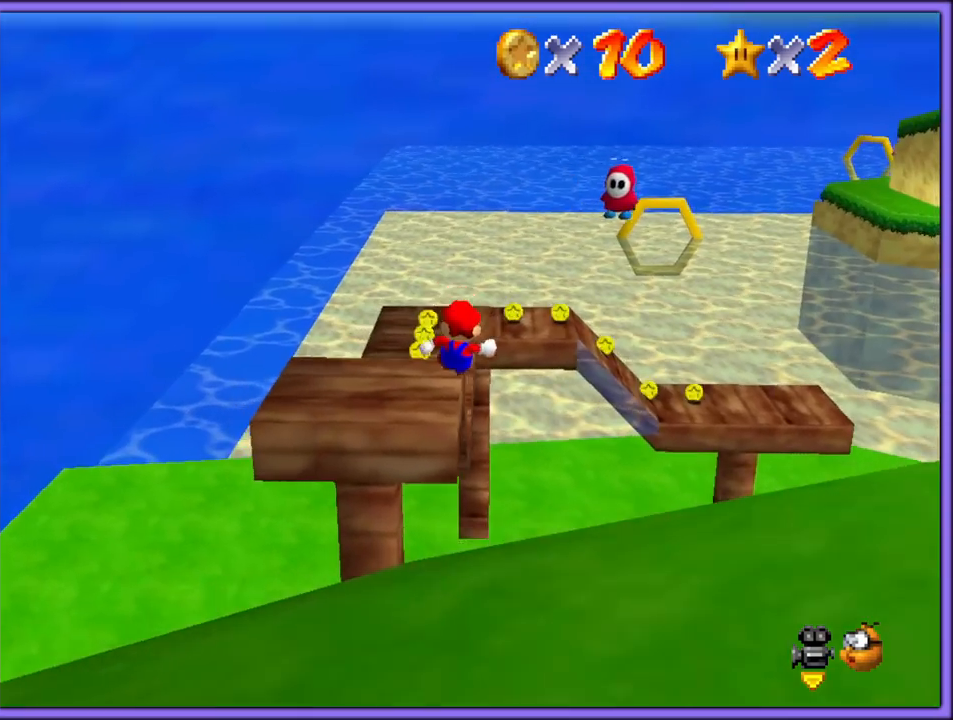
{"dt_ms": 500, "buttons": [], "left_stick": "up-right", "button_events": [[217, "C_LEFT", "down"], [383, "C_LEFT", "up"]]}
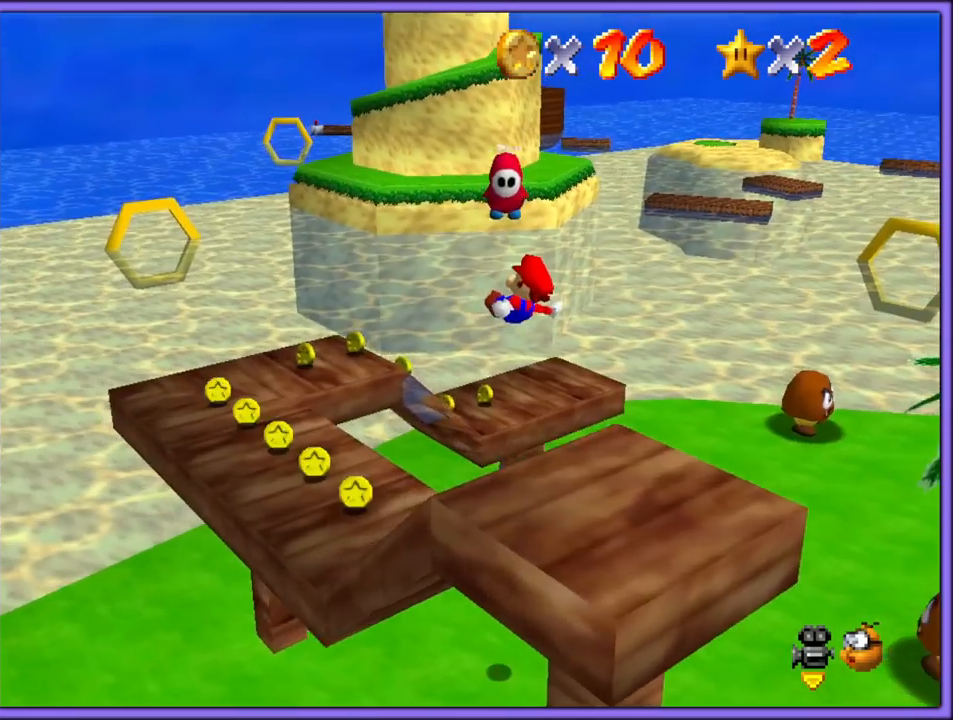
{"dt_ms": 1000, "buttons": ["C_LEFT"], "left_stick": "center", "button_events": [[83, "C_LEFT", "down"], [233, "C_LEFT", "up"], [317, "C_LEFT", "down"], [417, "C_LEFT", "up"], [617, "A", "down"], [683, "A", "up"], [750, "A", "down"], [833, "A", "up"], [933, "C_LEFT", "down"]]}
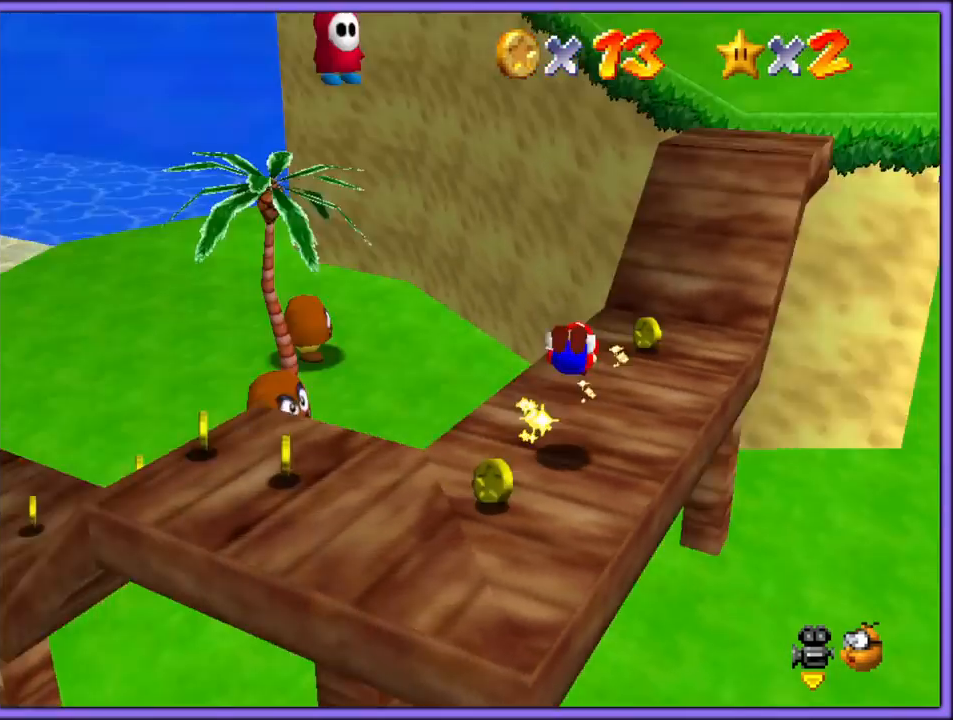
{"dt_ms": 500, "buttons": [], "left_stick": "left", "button_events": [[100, "C_LEFT", "up"], [317, "C_RIGHT", "down"], [483, "C_RIGHT", "up"]]}
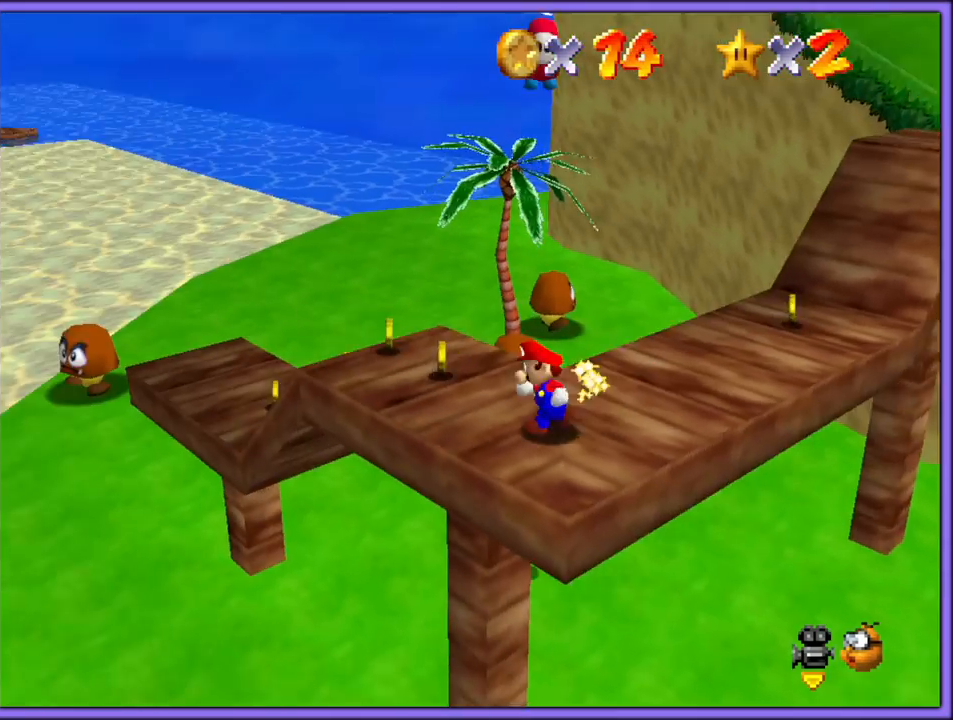
{"dt_ms": 500, "buttons": [], "left_stick": "up-left", "button_events": []}
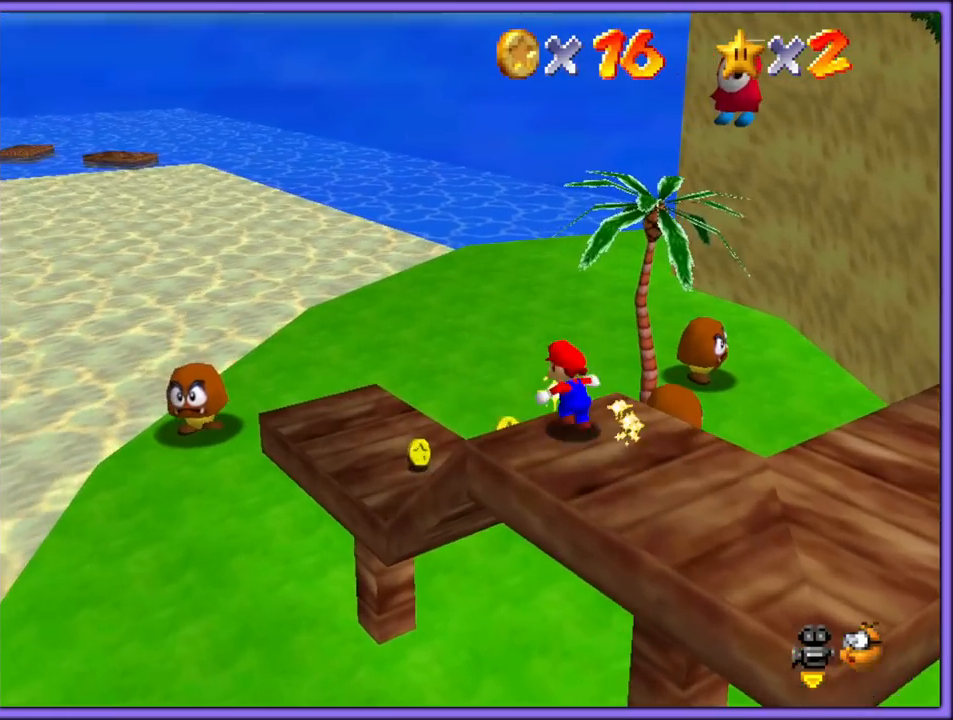
{"dt_ms": 500, "buttons": [], "left_stick": "up", "button_events": []}
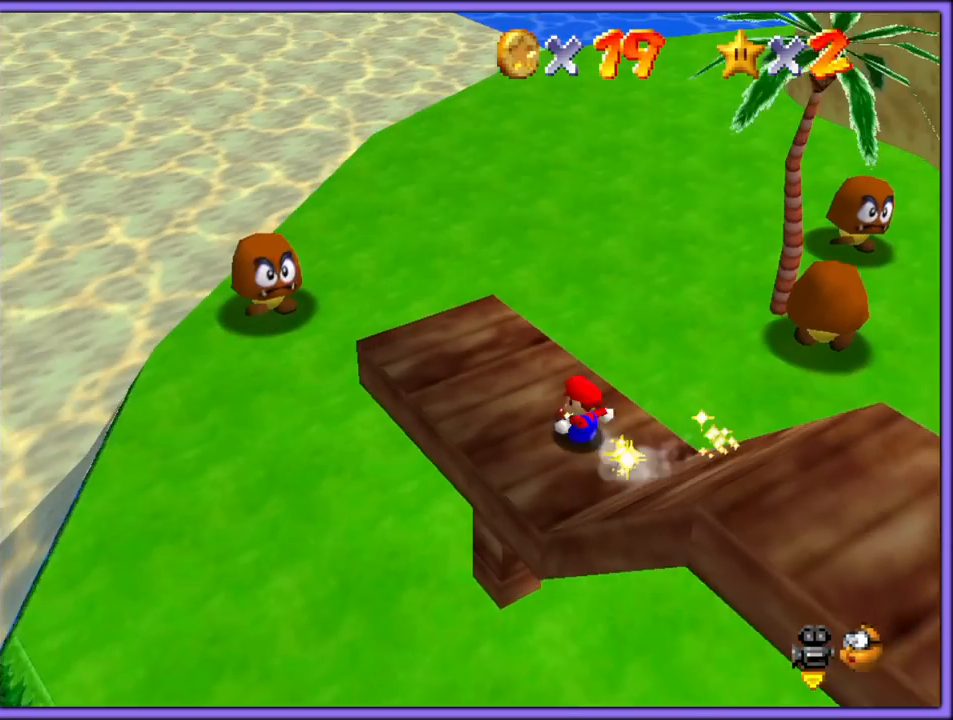
{"dt_ms": 500, "buttons": ["C_LEFT"], "left_stick": "left", "button_events": [[33, "A", "down"], [83, "A", "up"], [400, "C_LEFT", "down"]]}
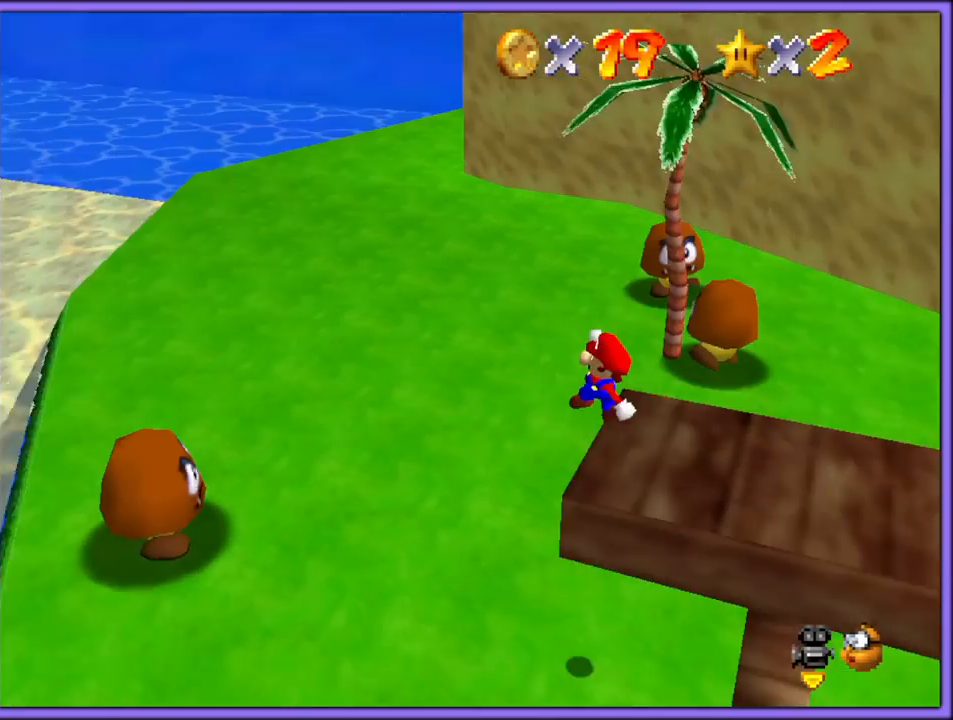
{"dt_ms": 500, "buttons": [], "left_stick": "center", "button_events": [[33, "C_LEFT", "up"], [217, "START", "down"], [383, "START", "up"]]}
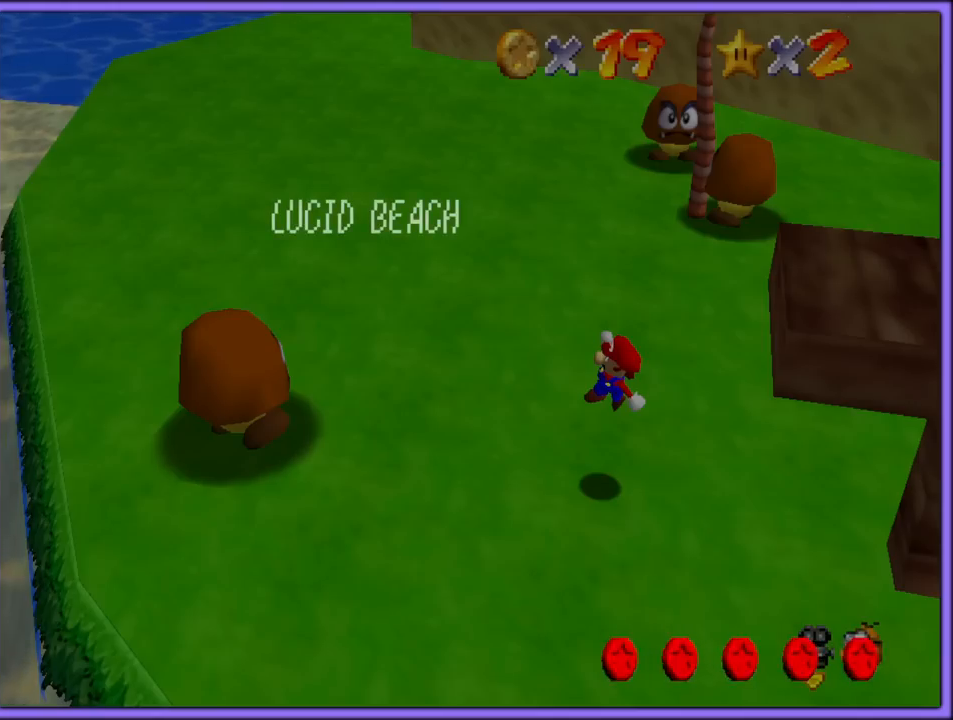
{"dt_ms": 500, "buttons": ["C_RIGHT"], "left_stick": "left", "button_events": [[200, "START", "down"], [267, "START", "up"], [417, "C_DOWN", "down"], [417, "C_RIGHT", "down"], [433, "C_DOWN", "up"]]}
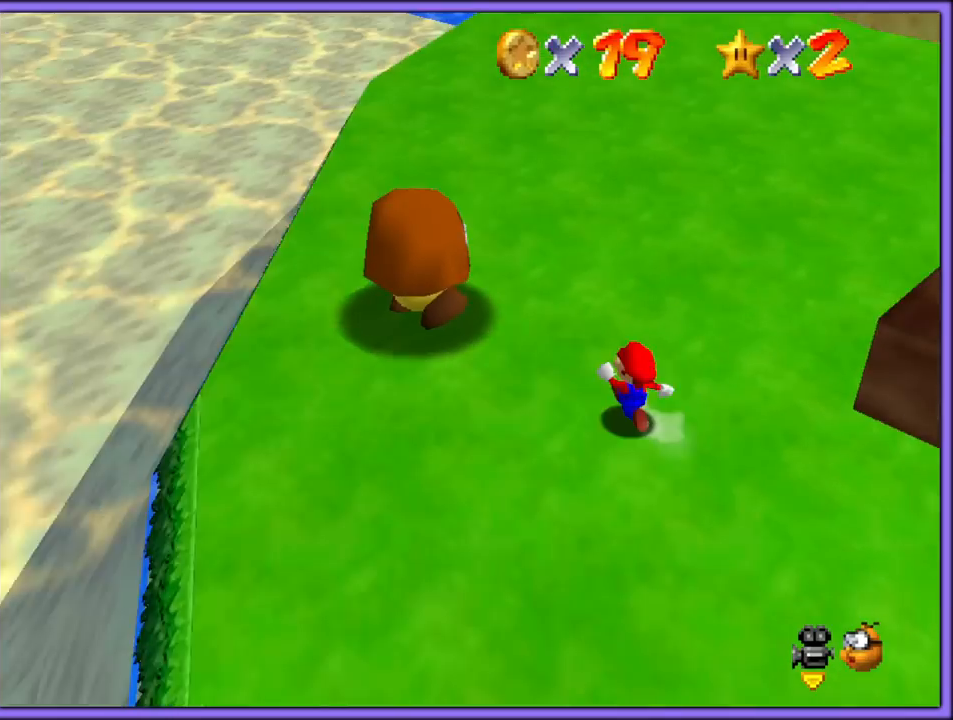
{"dt_ms": 500, "buttons": ["C_RIGHT"], "left_stick": "left", "button_events": [[33, "C_RIGHT", "up"], [100, "C_RIGHT", "down"], [217, "C_RIGHT", "up"], [250, "C_RIGHT", "down"], [400, "C_RIGHT", "up"], [467, "C_RIGHT", "down"]]}
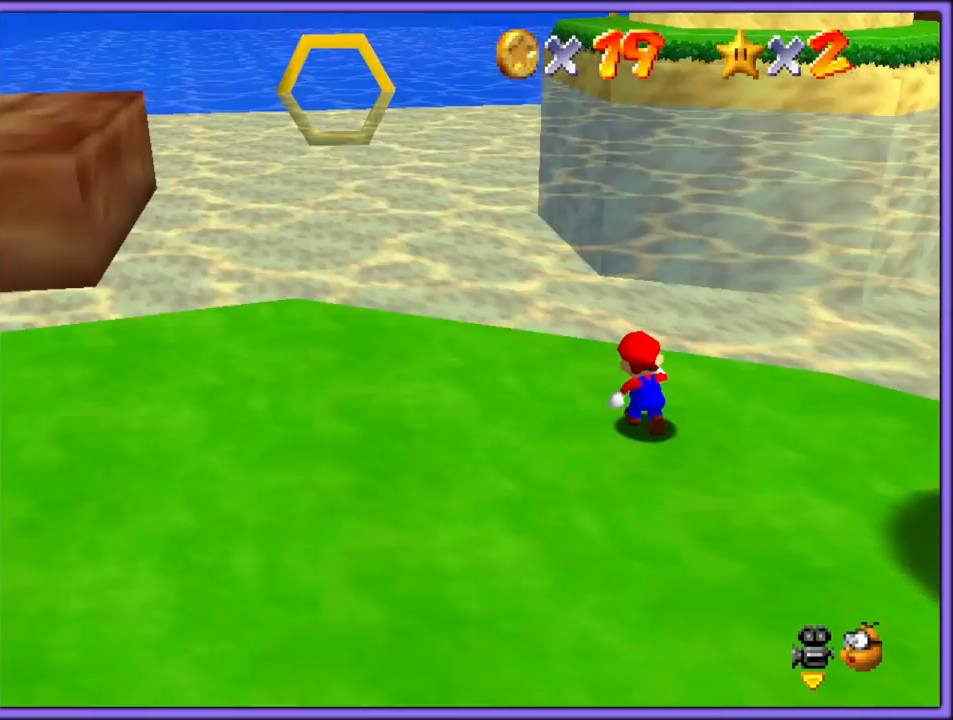
{"dt_ms": 500, "buttons": [], "left_stick": "up-left", "button_events": [[67, "C_RIGHT", "up"]]}
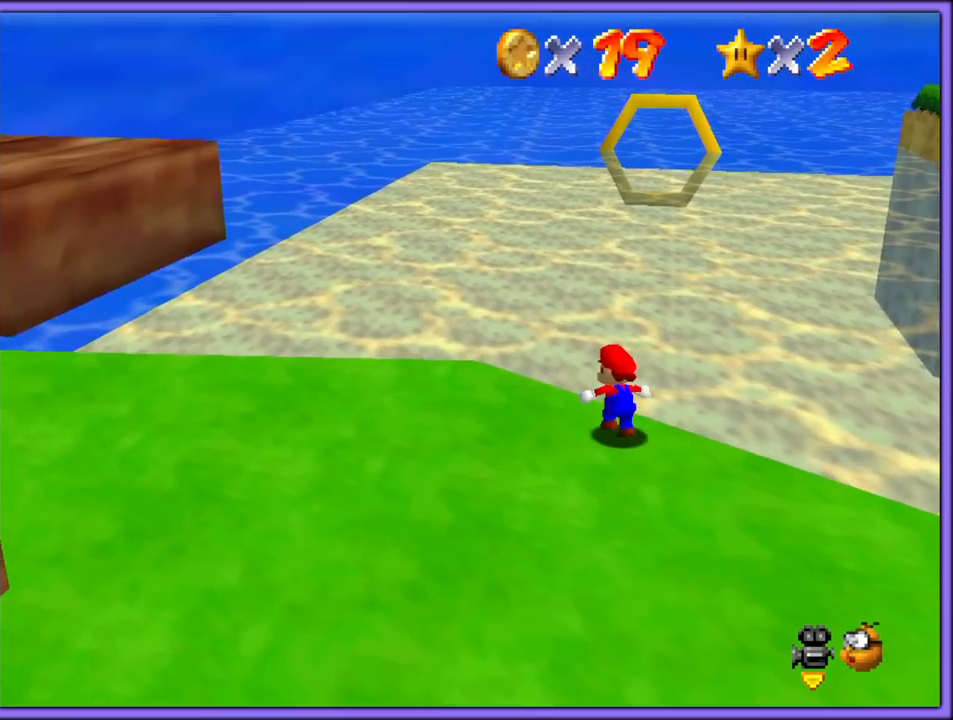
{"dt_ms": 500, "buttons": ["A", "Z"], "left_stick": "up", "button_events": [[150, "Z", "down"], [200, "A", "down"]]}
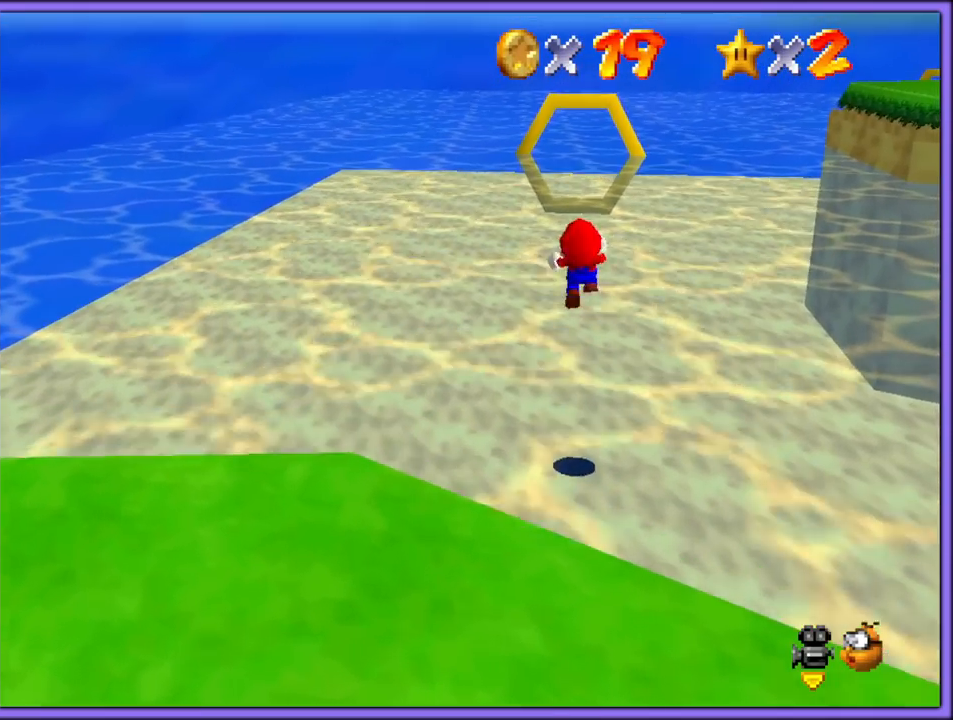
{"dt_ms": 500, "buttons": [], "left_stick": "up-left", "button_events": [[83, "A", "up"], [267, "C_LEFT", "down"], [317, "Z", "up"], [400, "C_LEFT", "up"]]}
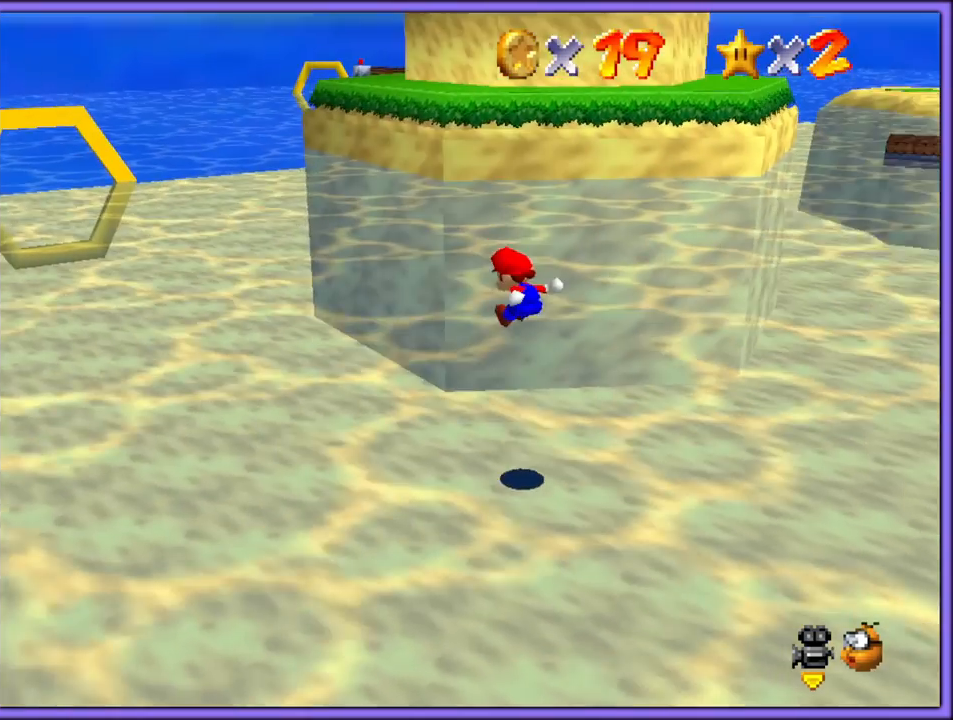
{"dt_ms": 500, "buttons": [], "left_stick": "up-left", "button_events": [[100, "C_LEFT", "down"], [250, "C_LEFT", "up"]]}
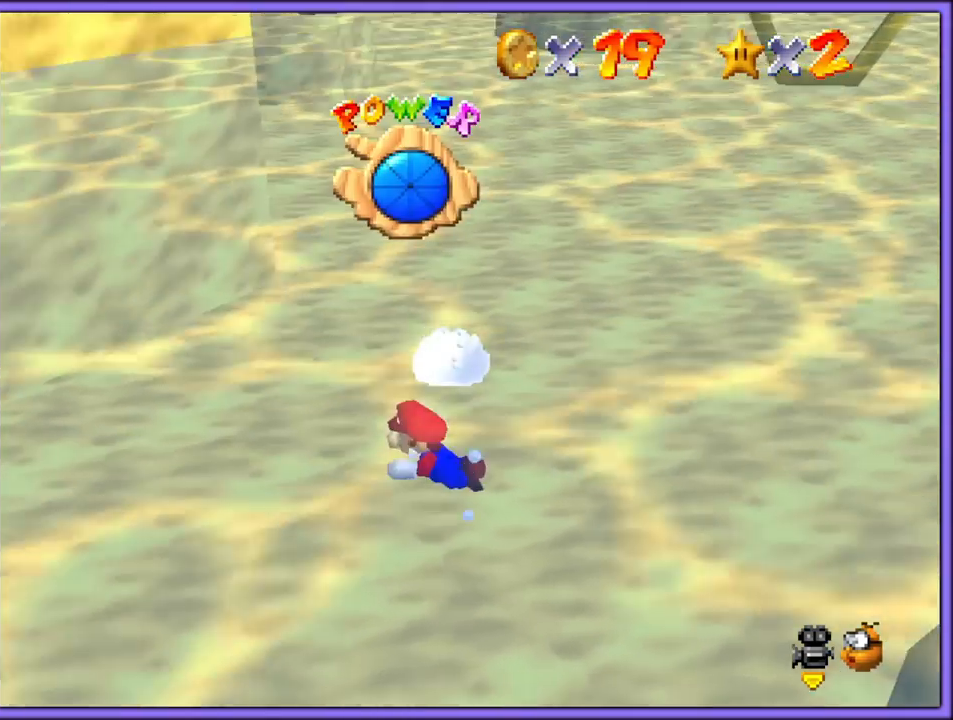
{"dt_ms": 500, "buttons": ["A"], "left_stick": "down", "button_events": [[483, "A", "down"]]}
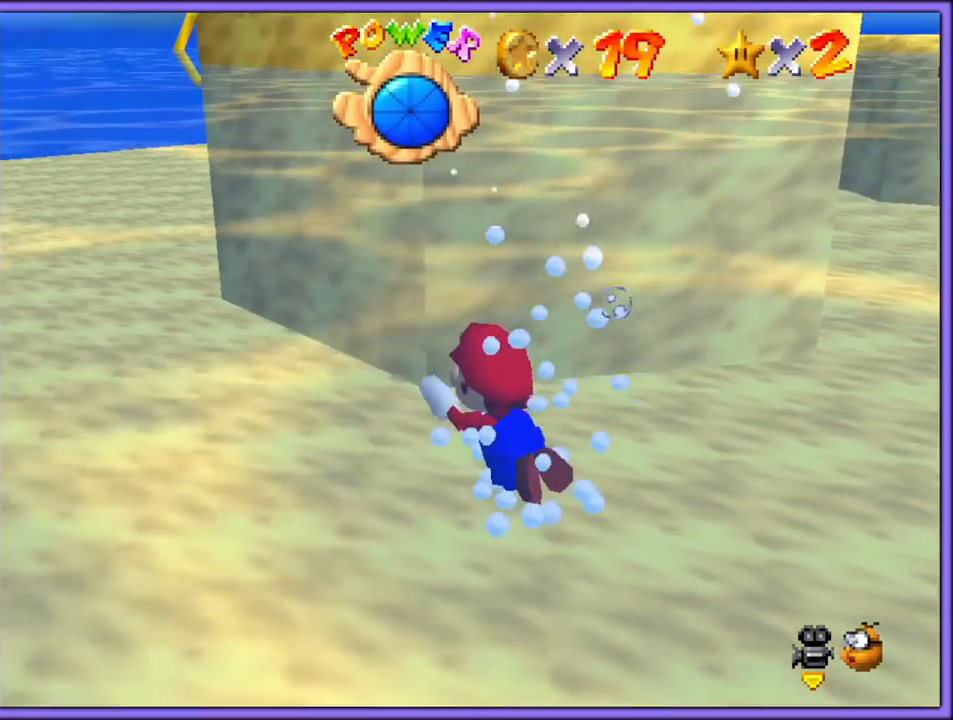
{"dt_ms": 500, "buttons": [], "left_stick": "down-right", "button_events": [[367, "A", "up"]]}